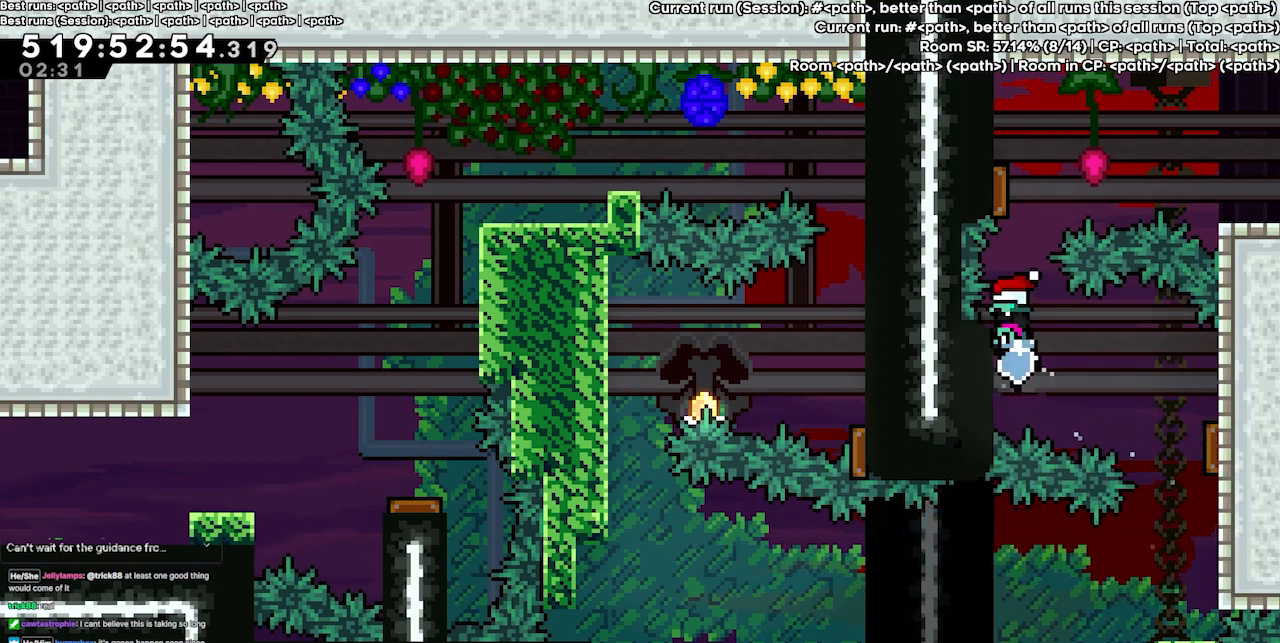
Gameplay with keyboard; each line is a JSON object with the keys held at the frame after it. "events" lists presses ("down") and releases ("up") of "dash", "demo", "demo2", "down", "grab", "jump", "jump2", "jump3", "jump4", "left", "right" and "up" between this image and that frame as [ms after this image, input, new state], when the widget could be followed in between. No other keys are recorded. Mouse input is not recorded. Key names are as the overlay labels them; some are game actions (e.g. jump) rather than physical keys.
{"keys": ["grab", "left"], "events": []}
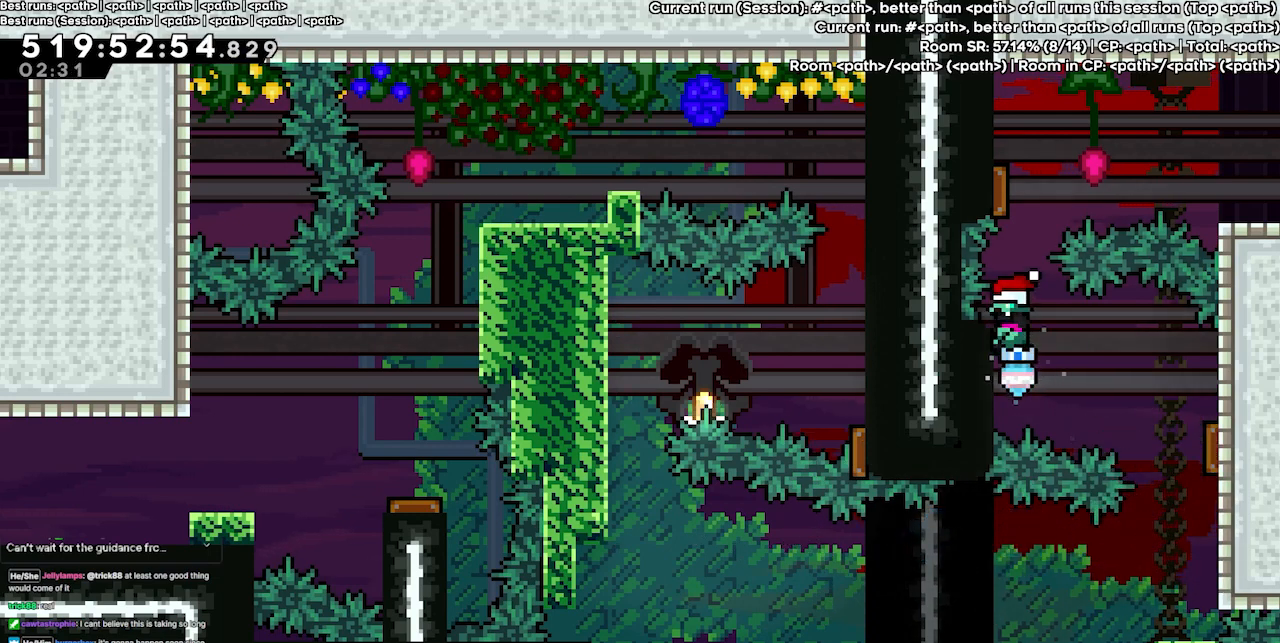
{"keys": ["grab", "left"], "events": []}
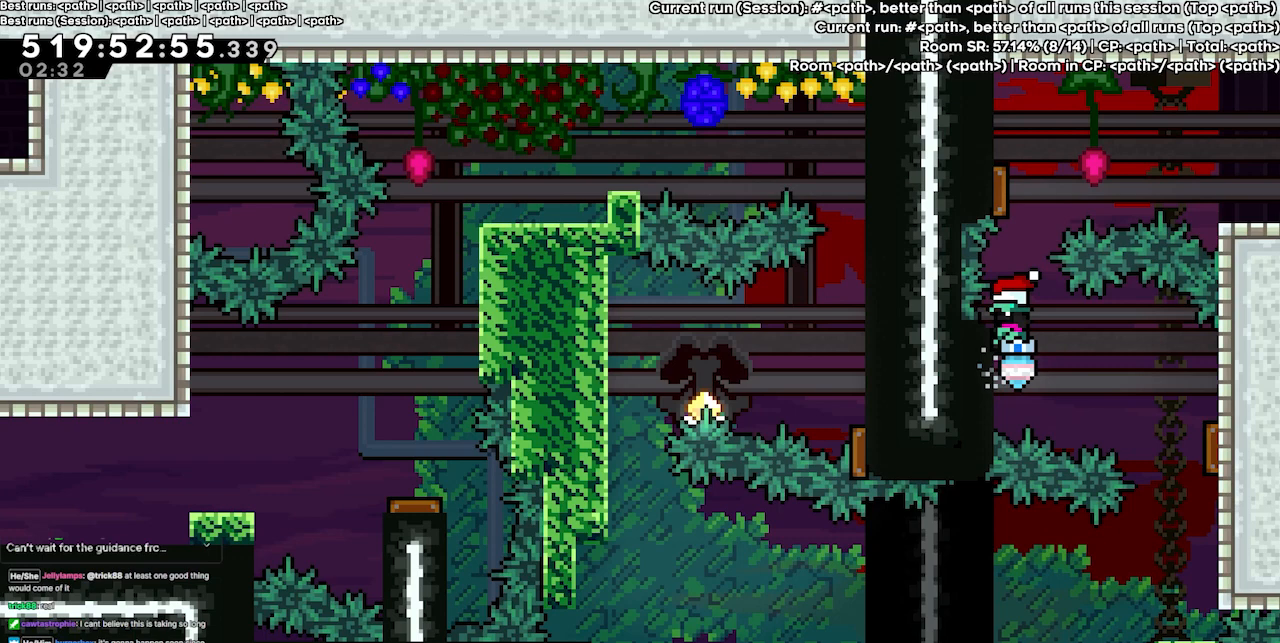
{"keys": ["grab", "left"], "events": []}
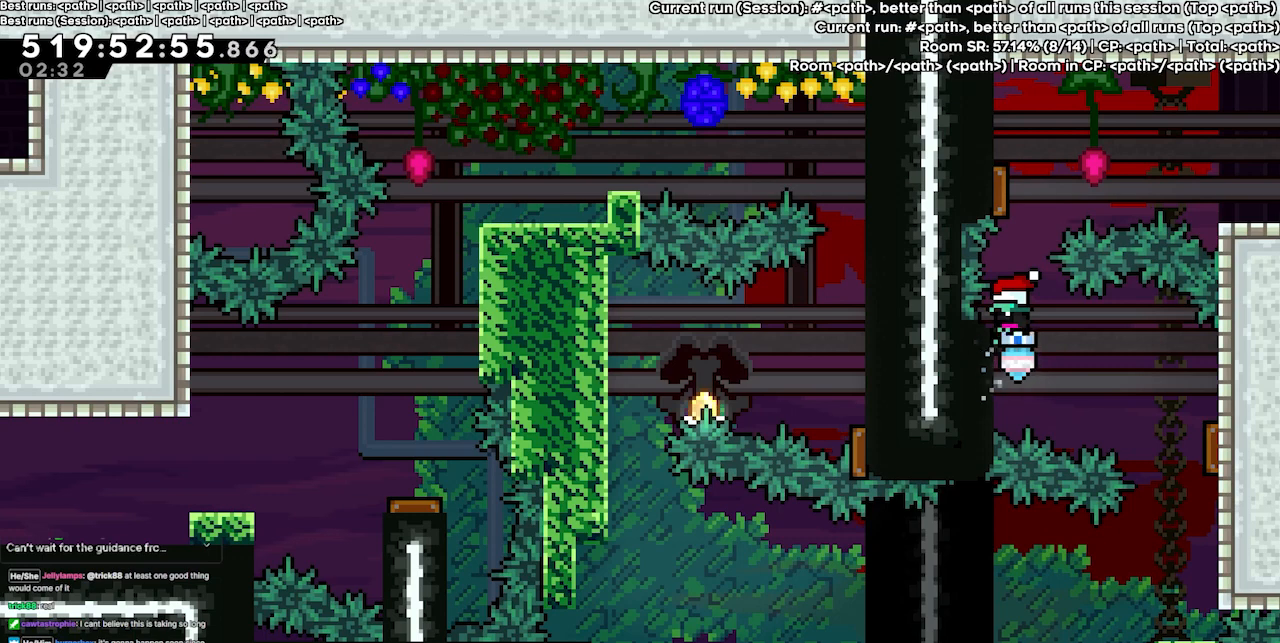
{"keys": ["grab", "left"], "events": []}
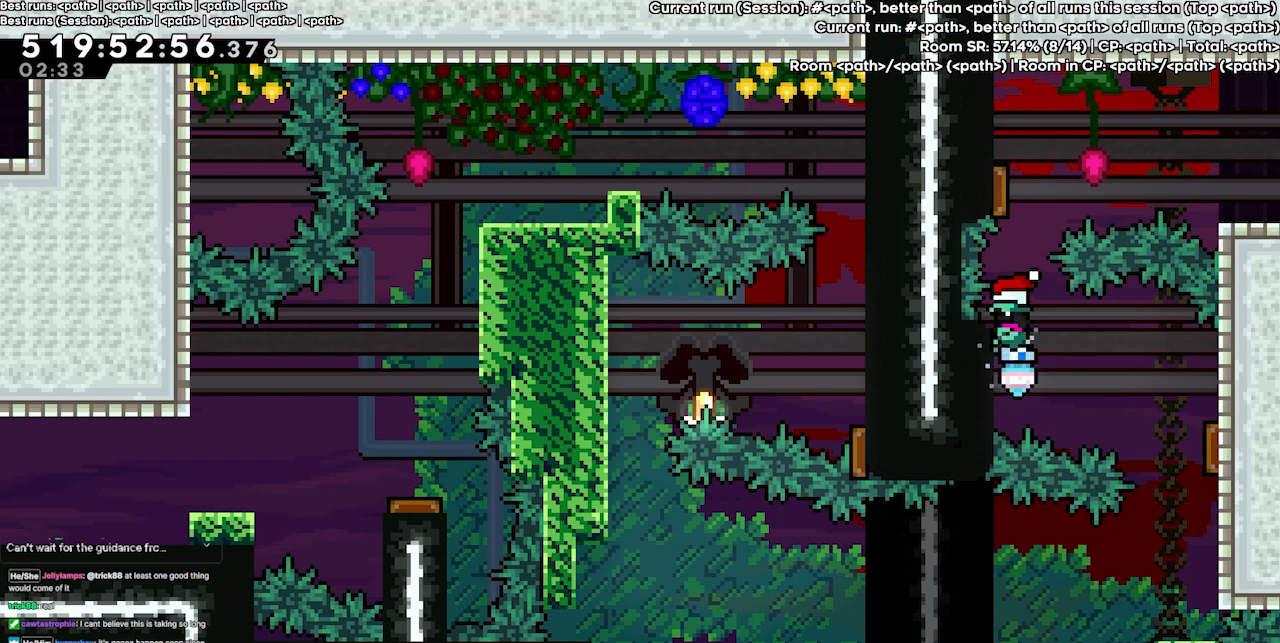
{"keys": ["grab", "up"], "events": [[67, "left", "up"], [200, "up", "down"], [233, "dash", "down"], [433, "dash", "up"]]}
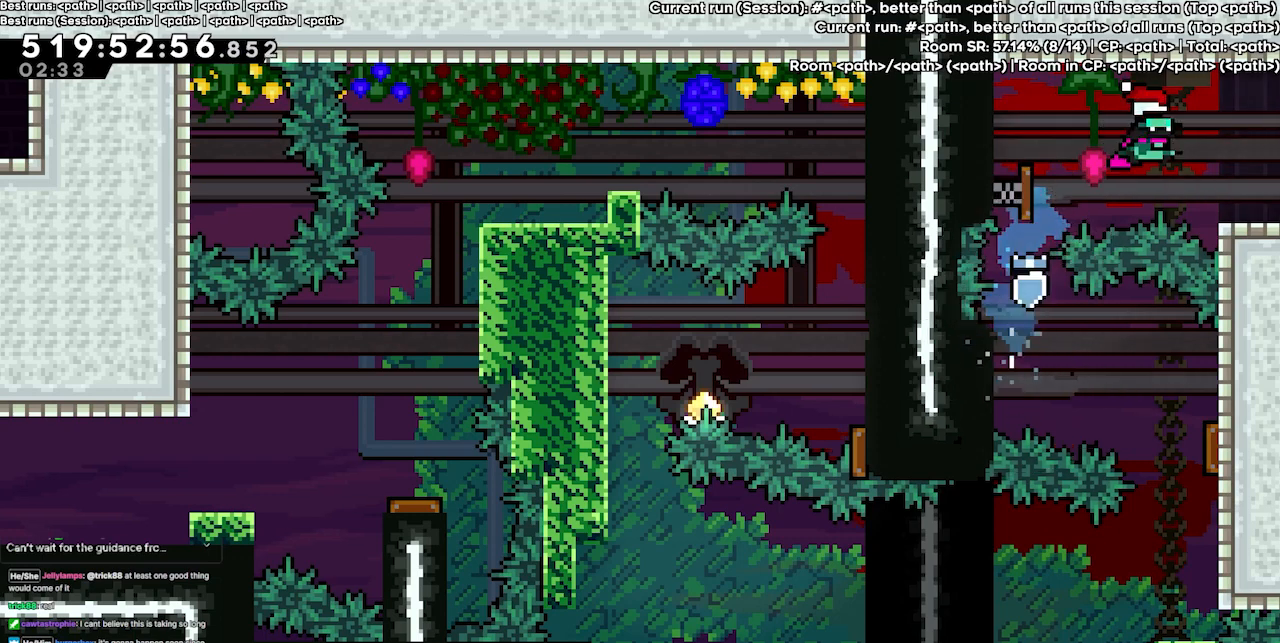
{"keys": ["grab"], "events": [[33, "up", "up"]]}
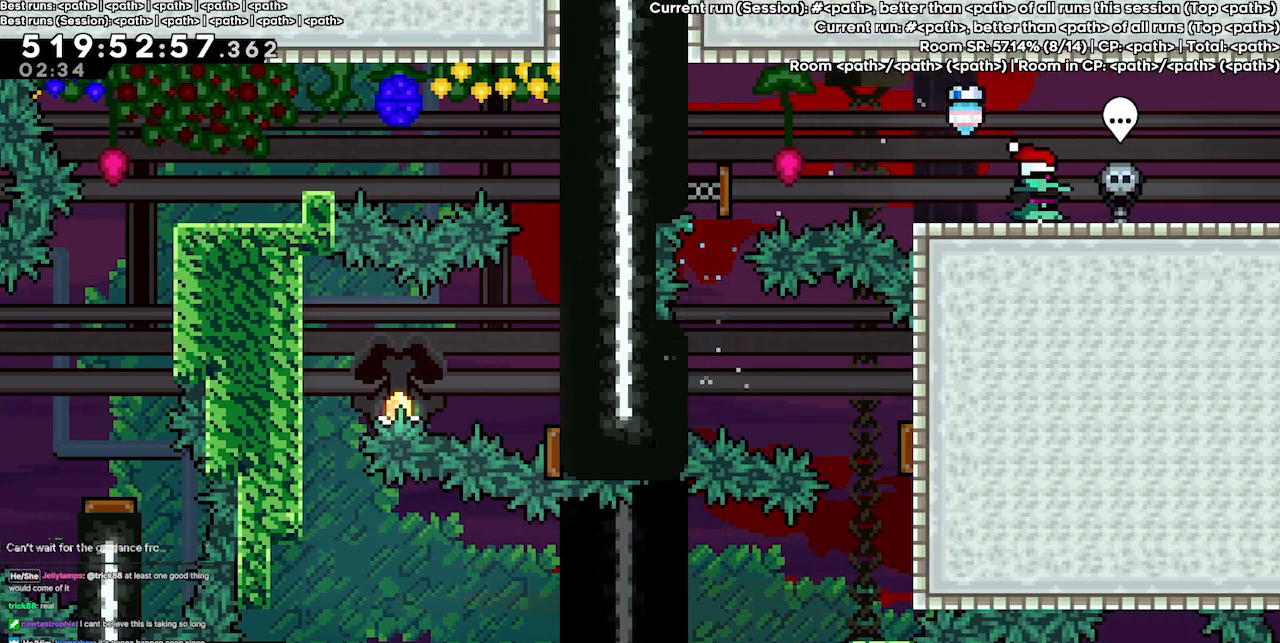
{"keys": ["grab"], "events": []}
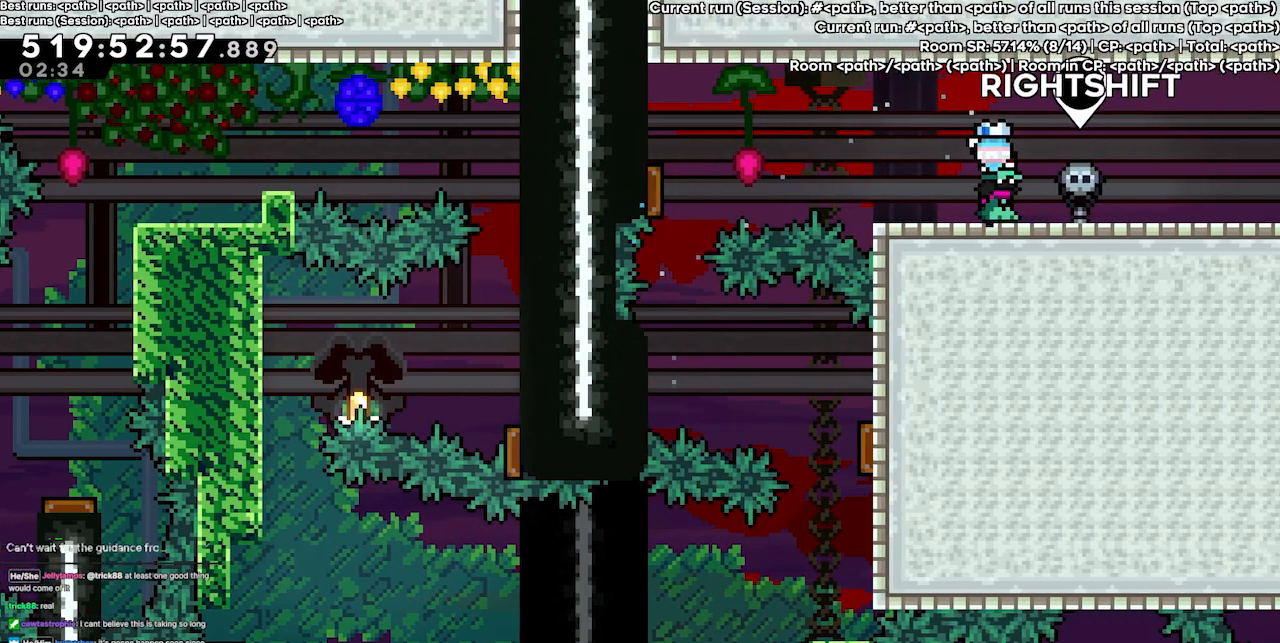
{"keys": ["grab"], "events": []}
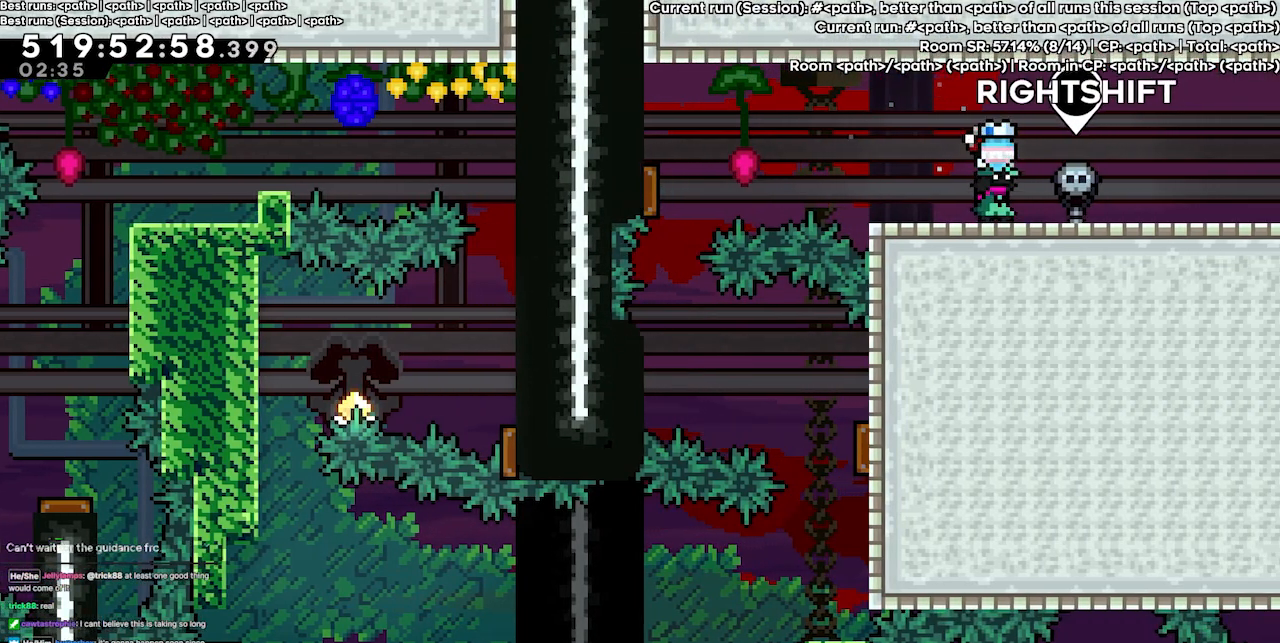
{"keys": ["grab"], "events": []}
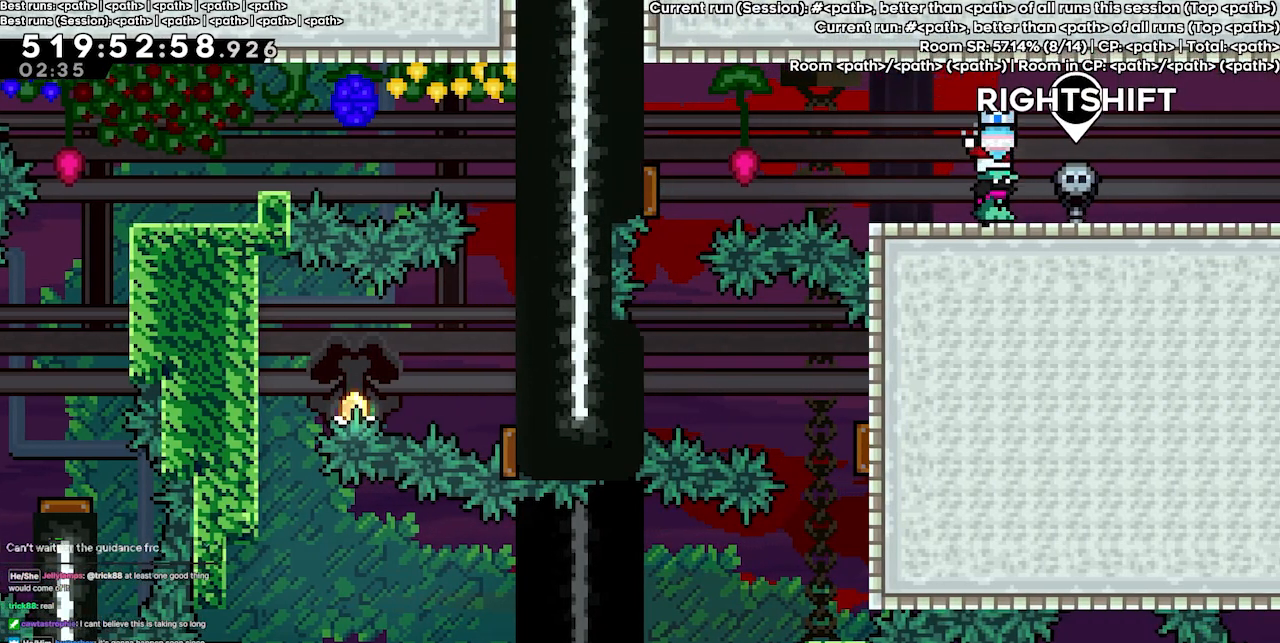
{"keys": ["grab"], "events": []}
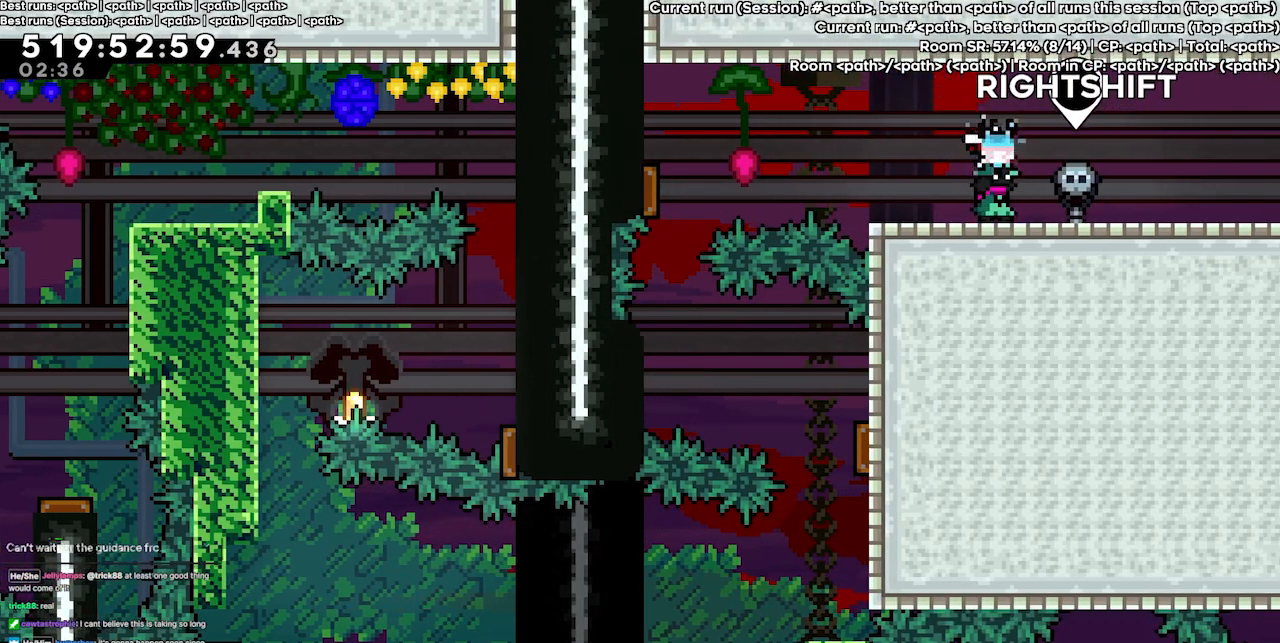
{"keys": ["grab"], "events": []}
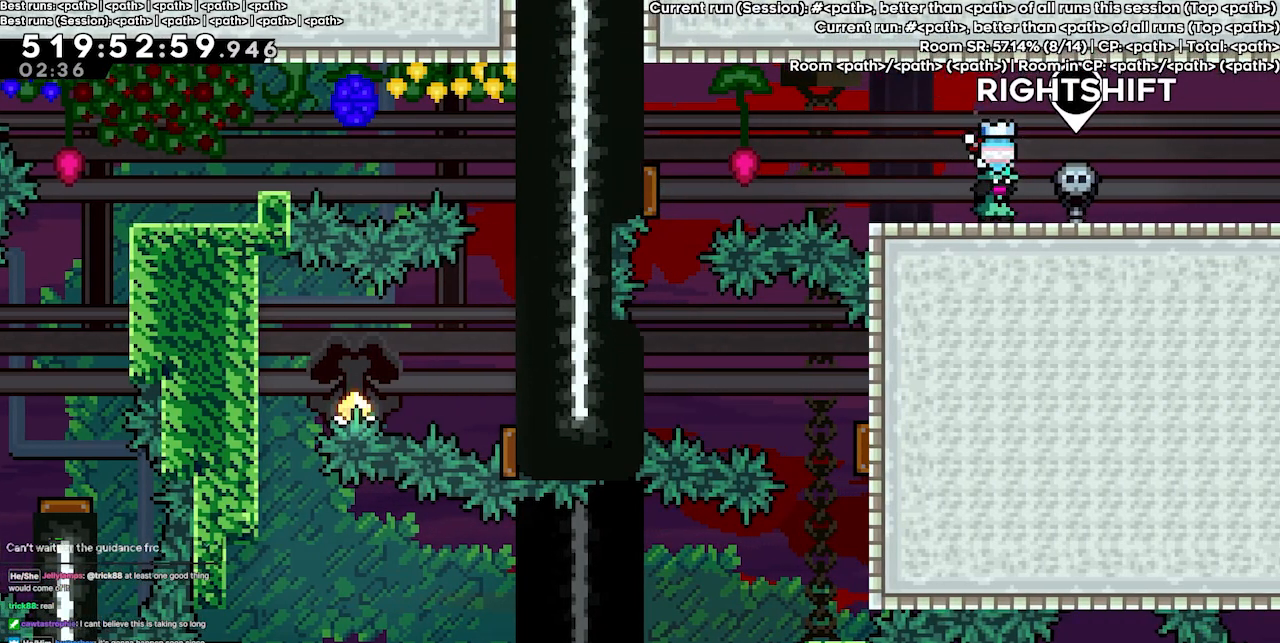
{"keys": ["grab", "right"], "events": [[200, "right", "down"]]}
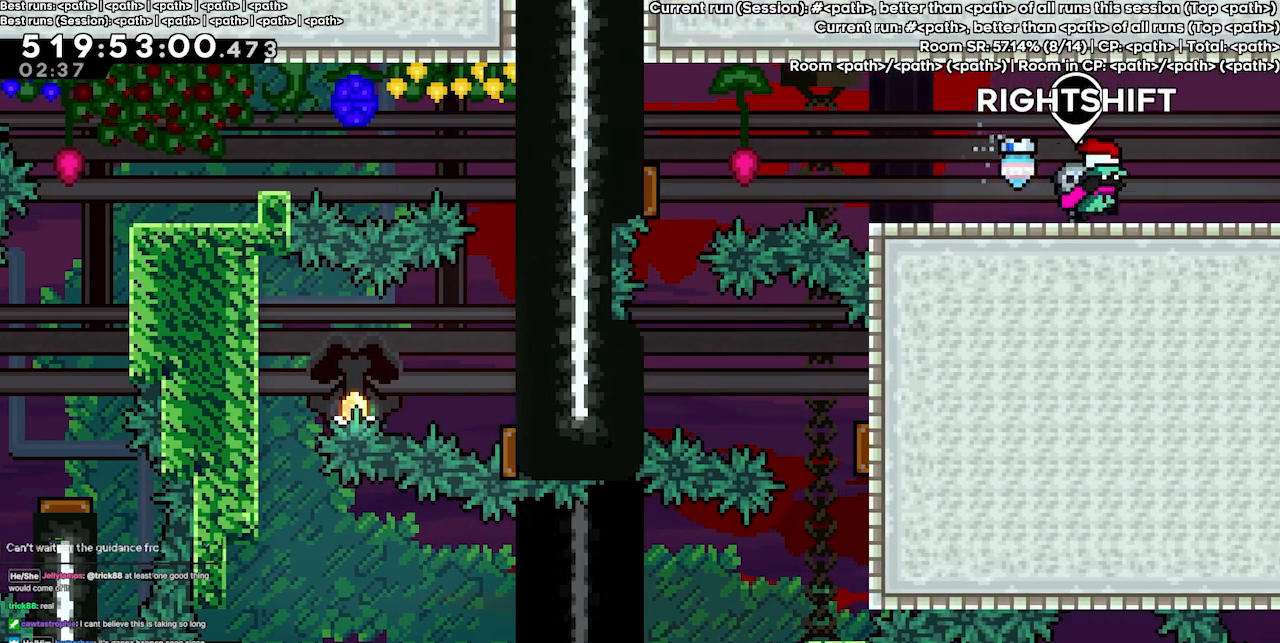
{"keys": ["grab", "right"], "events": []}
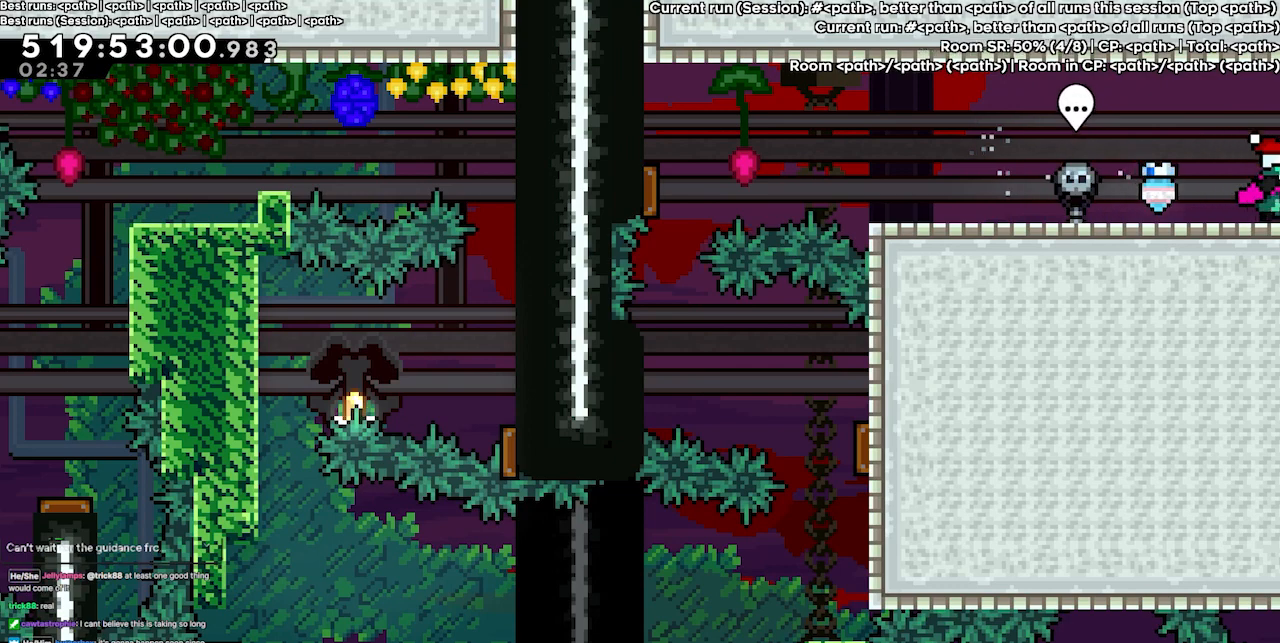
{"keys": ["grab", "right"], "events": []}
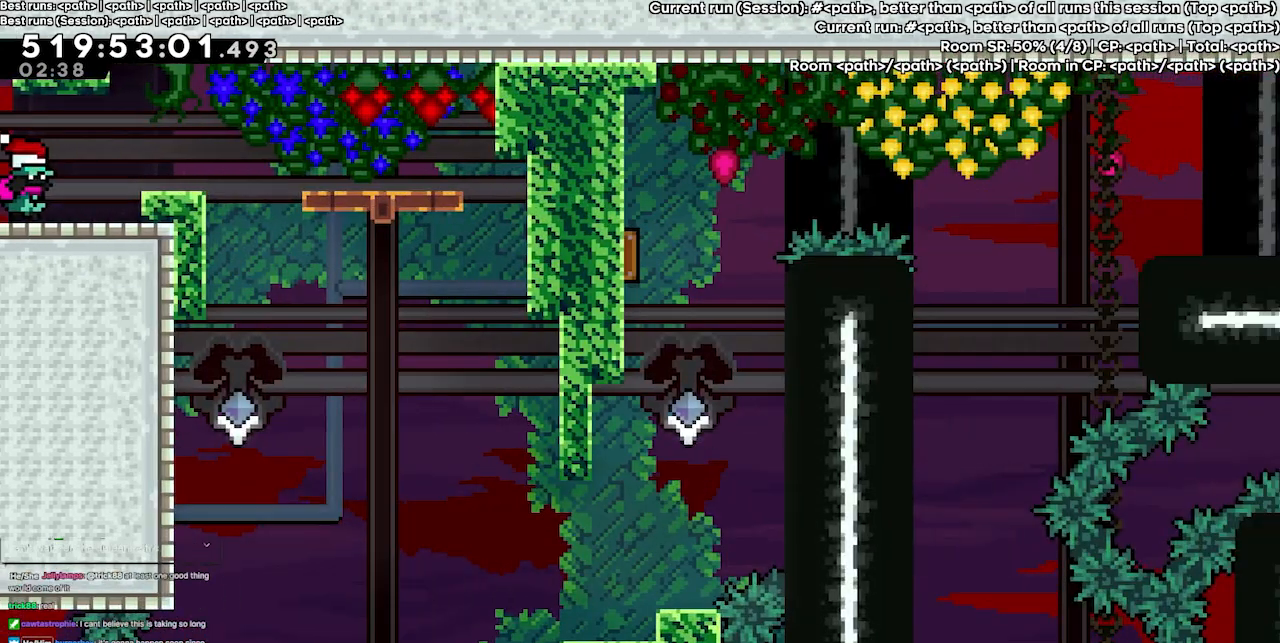
{"keys": ["grab", "right"], "events": []}
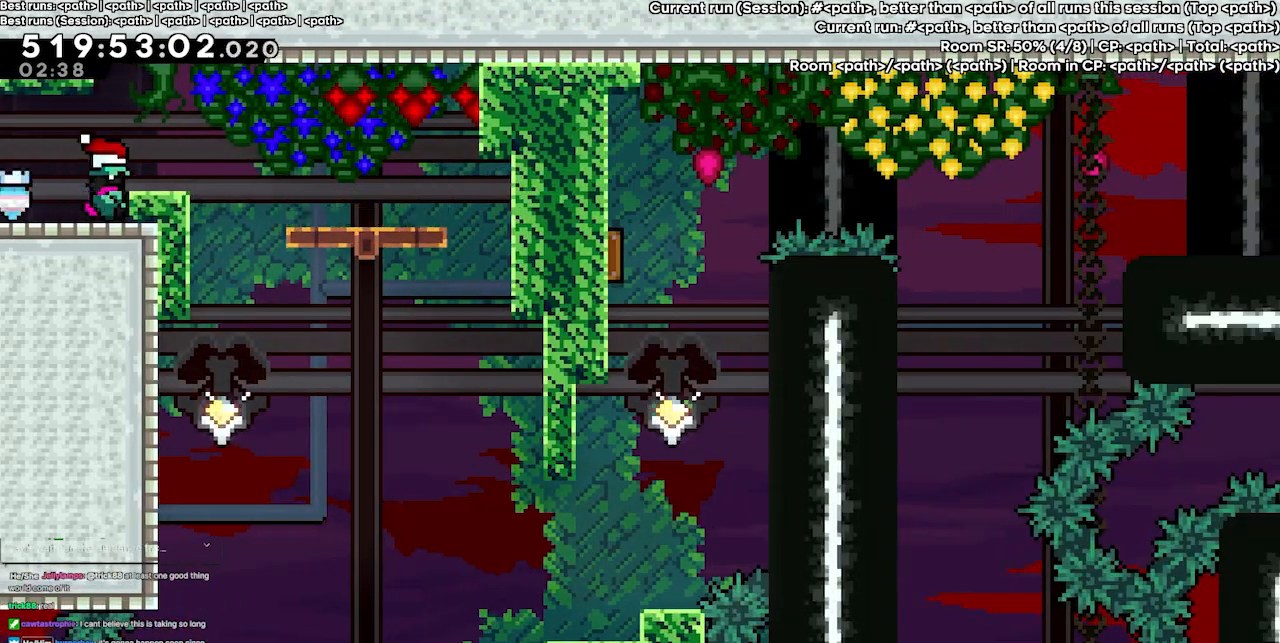
{"keys": ["grab", "right"], "events": []}
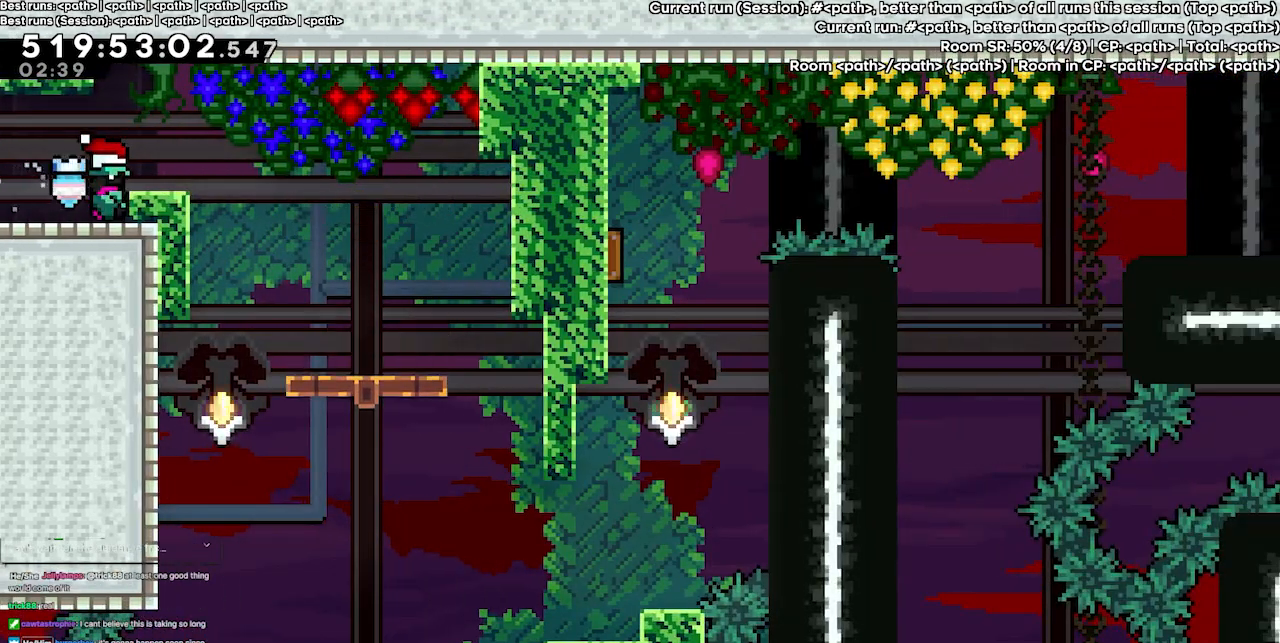
{"keys": ["grab", "right"], "events": []}
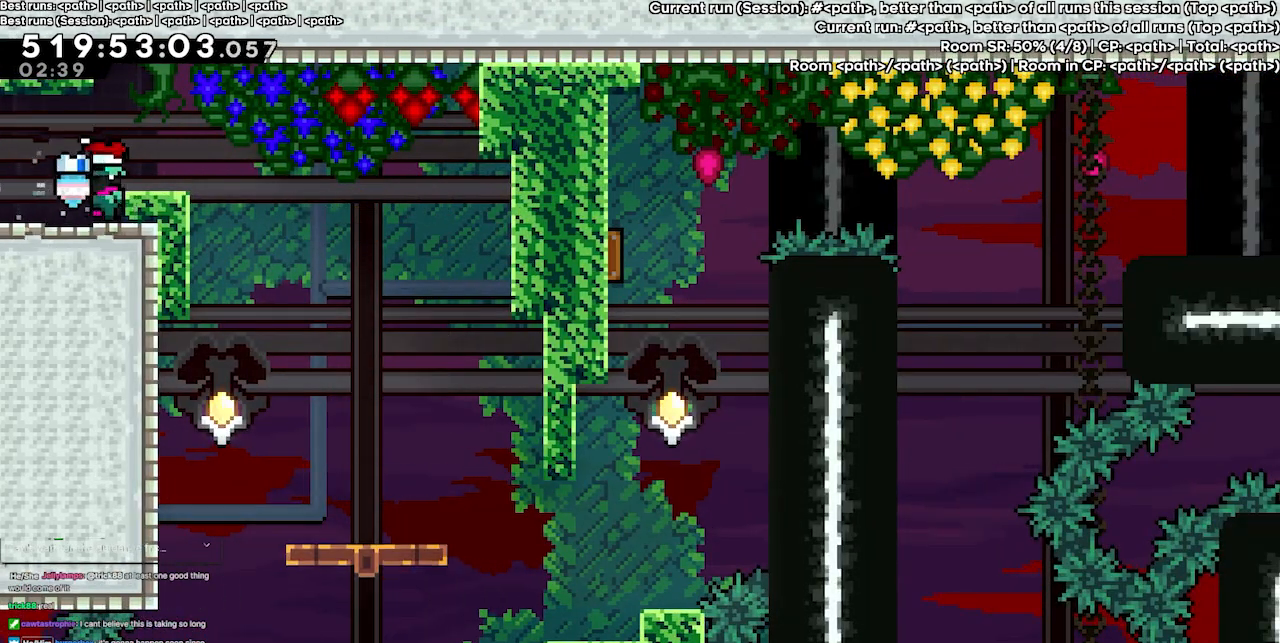
{"keys": ["grab", "right"], "events": []}
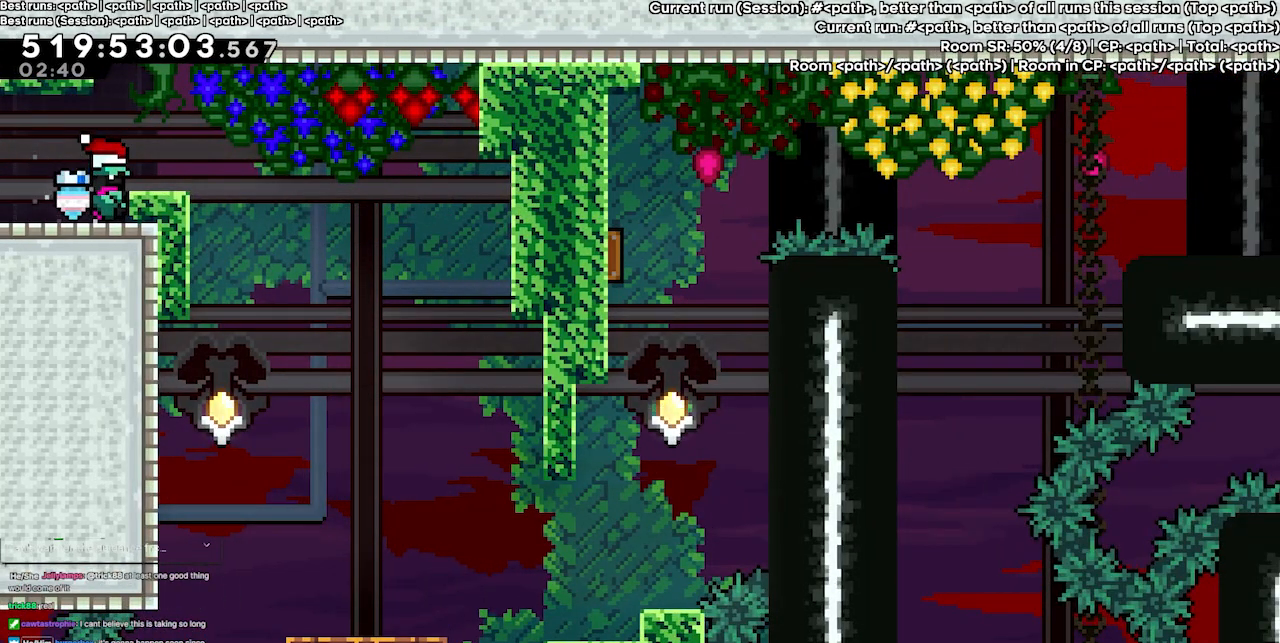
{"keys": ["grab", "up"], "events": [[233, "right", "up"], [267, "up", "down"]]}
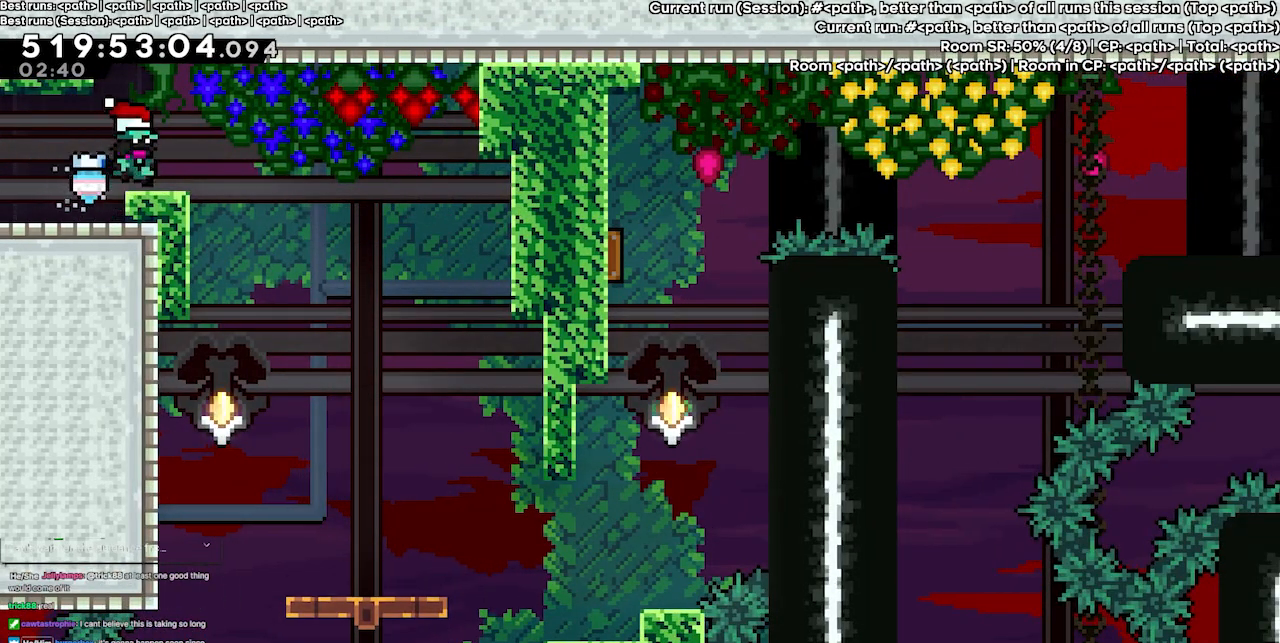
{"keys": ["grab", "up"], "events": []}
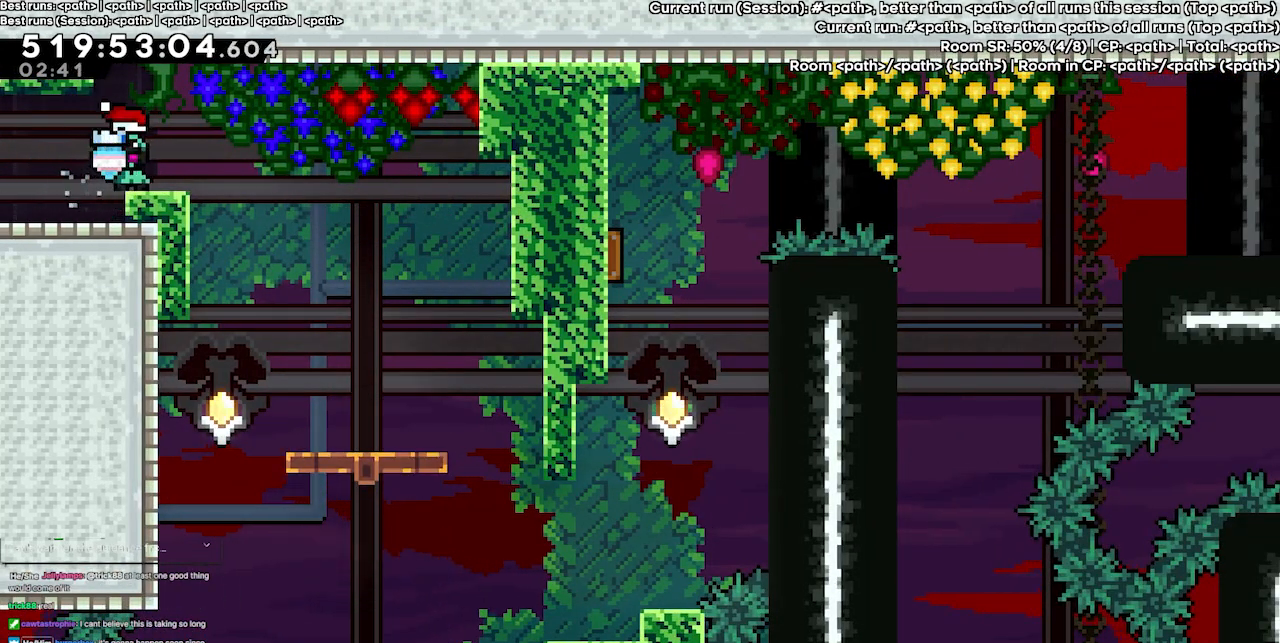
{"keys": ["grab", "up"], "events": []}
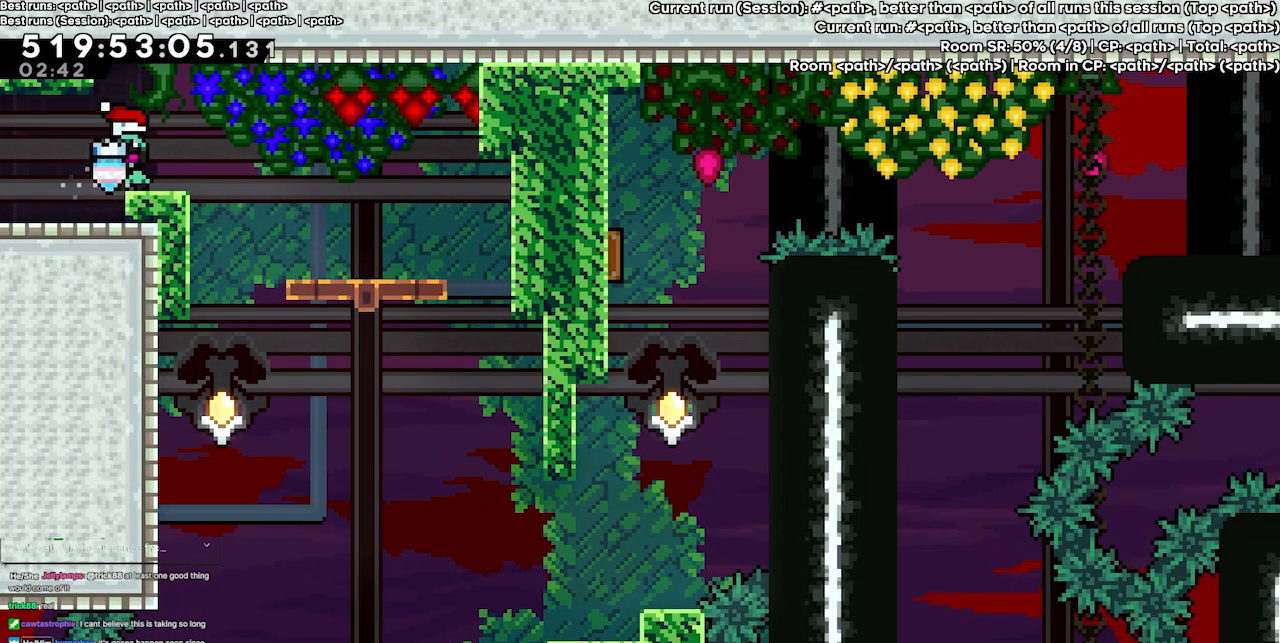
{"keys": ["grab", "up"], "events": []}
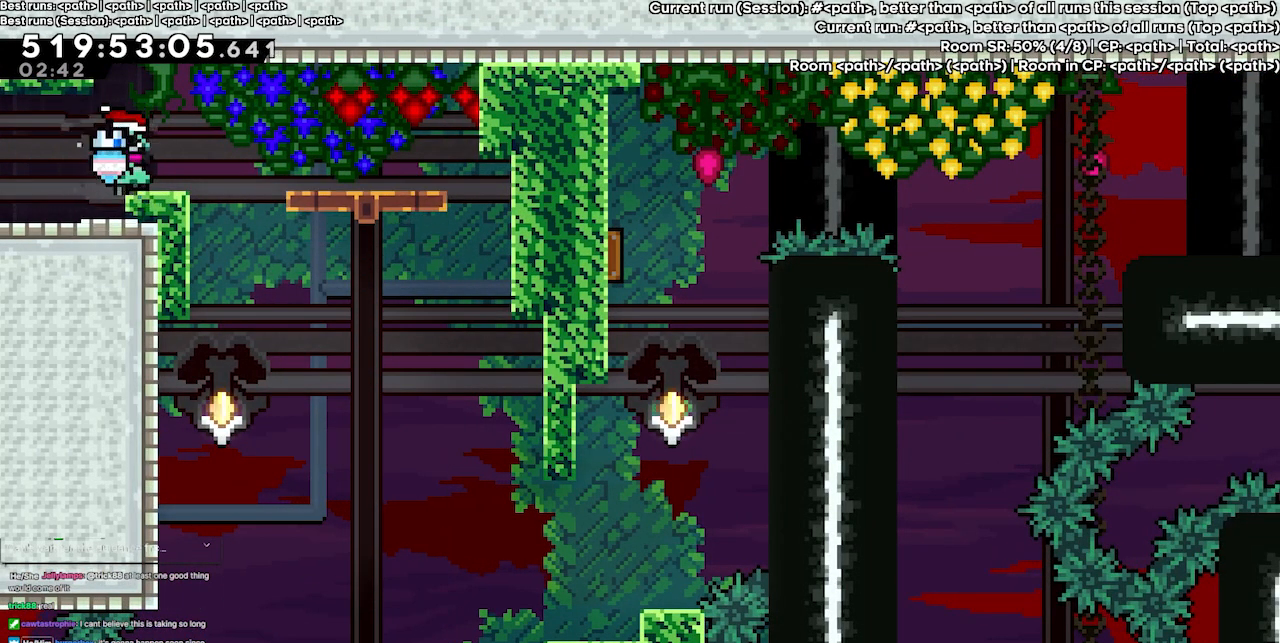
{"keys": ["grab"], "events": [[100, "up", "up"]]}
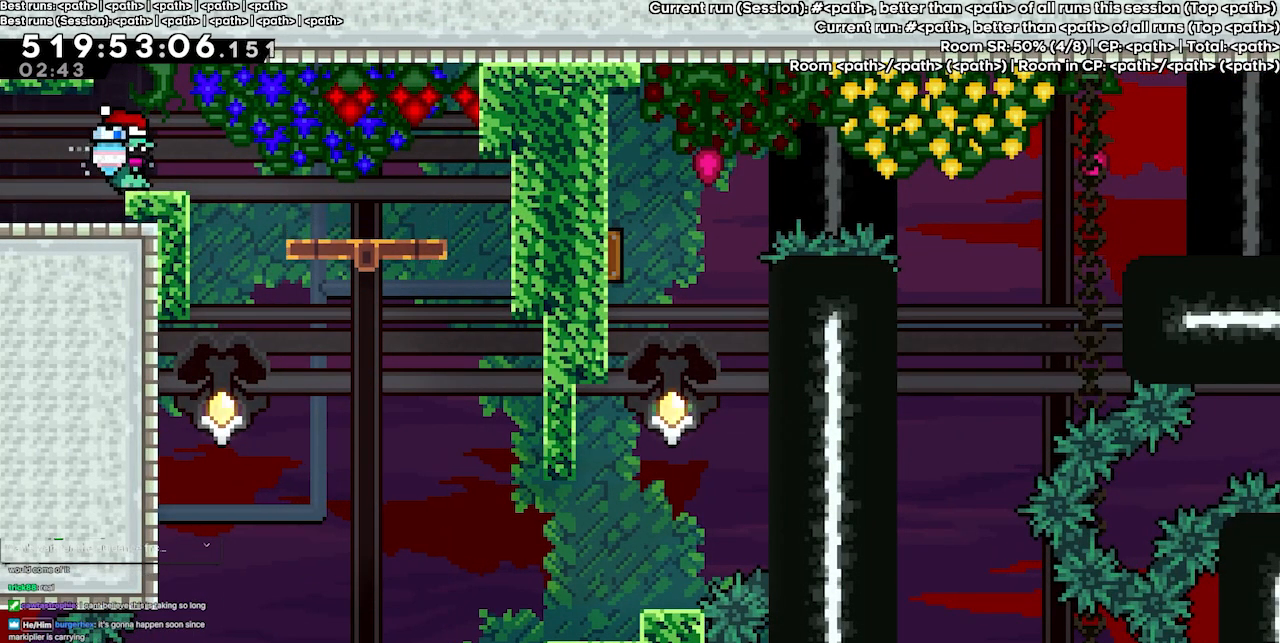
{"keys": ["grab"], "events": []}
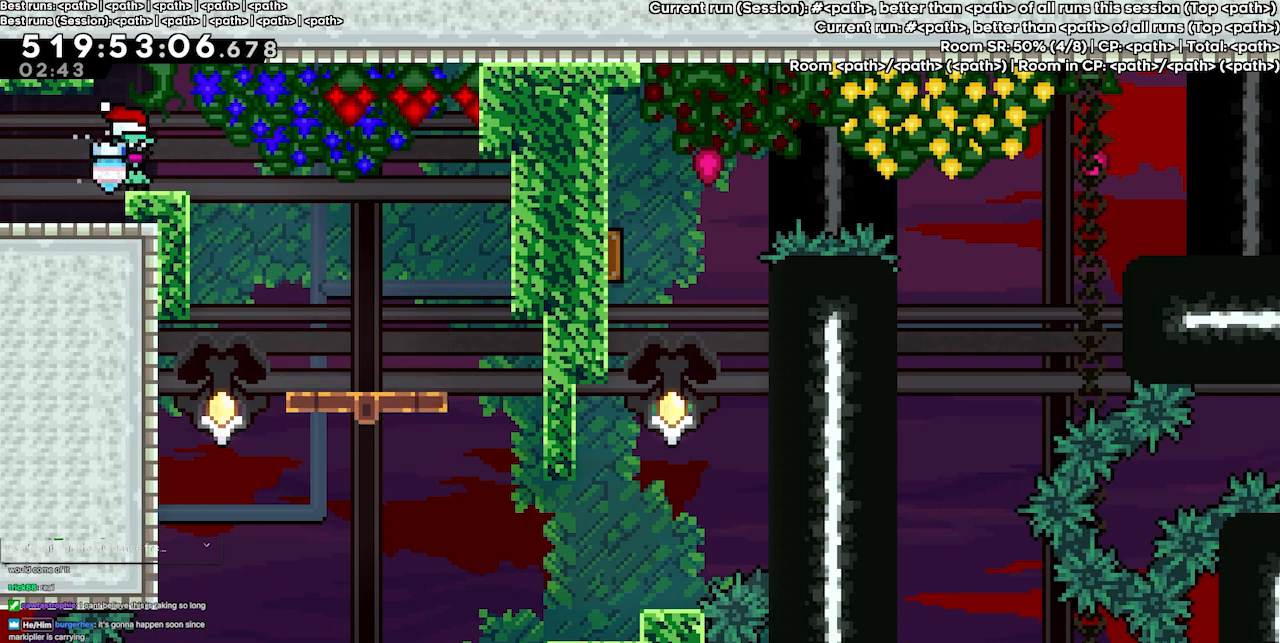
{"keys": ["grab", "right"], "events": [[167, "right", "down"]]}
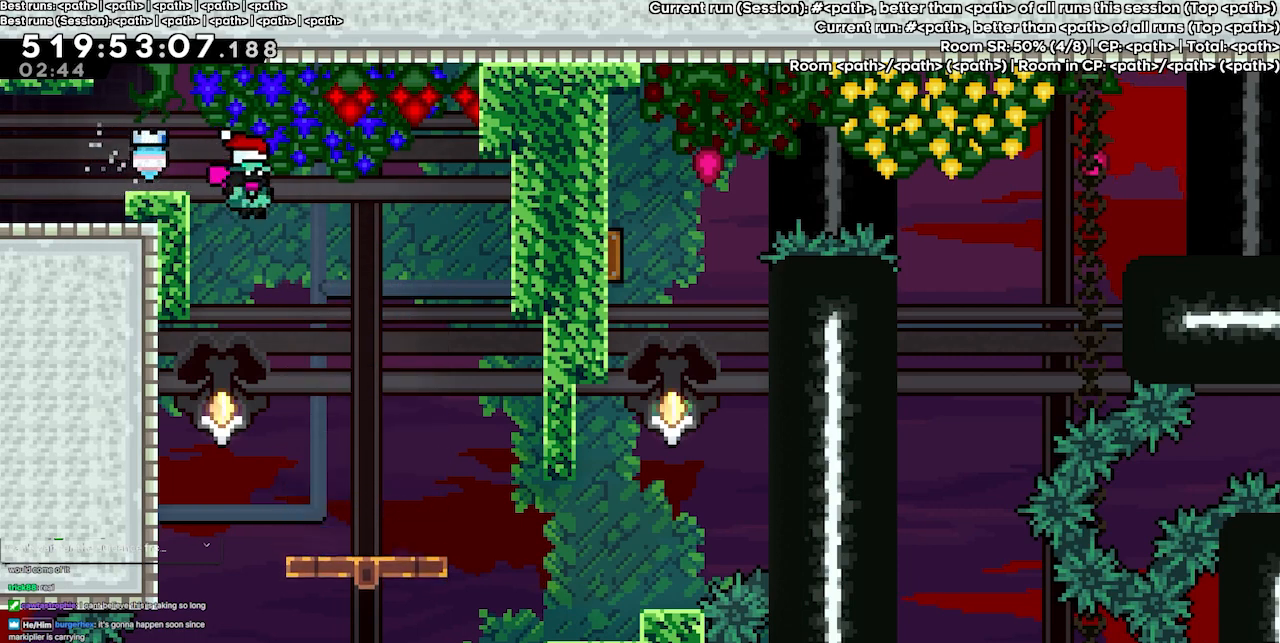
{"keys": ["grab", "right"], "events": []}
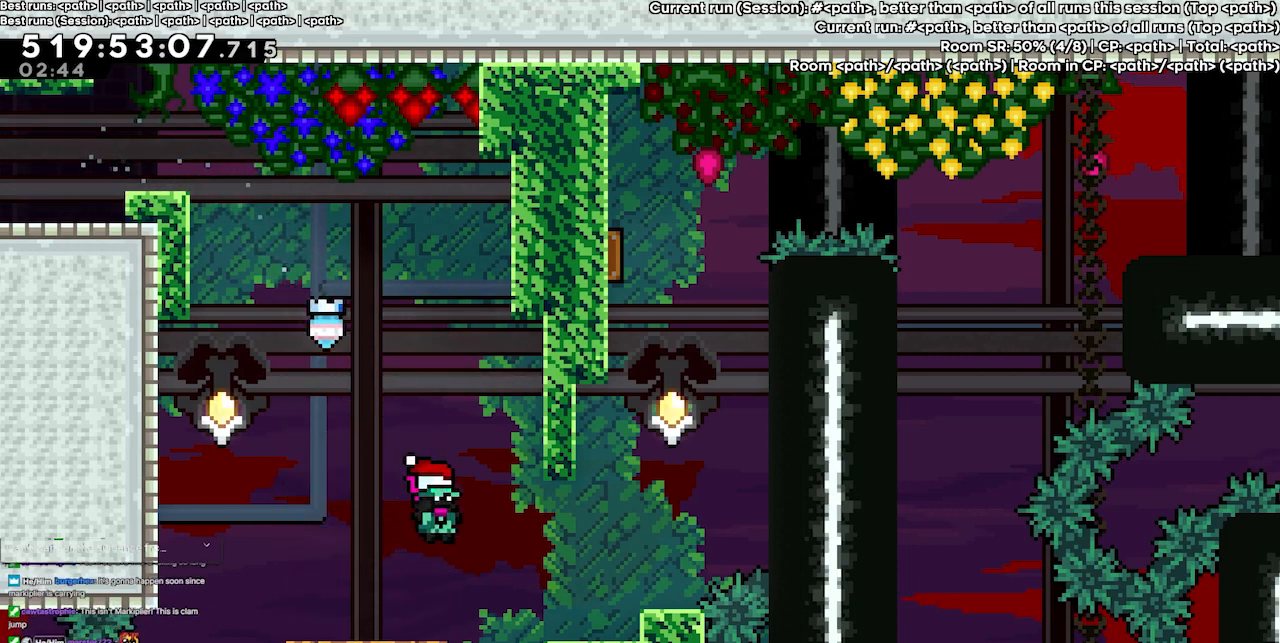
{"keys": ["grab", "right"], "events": []}